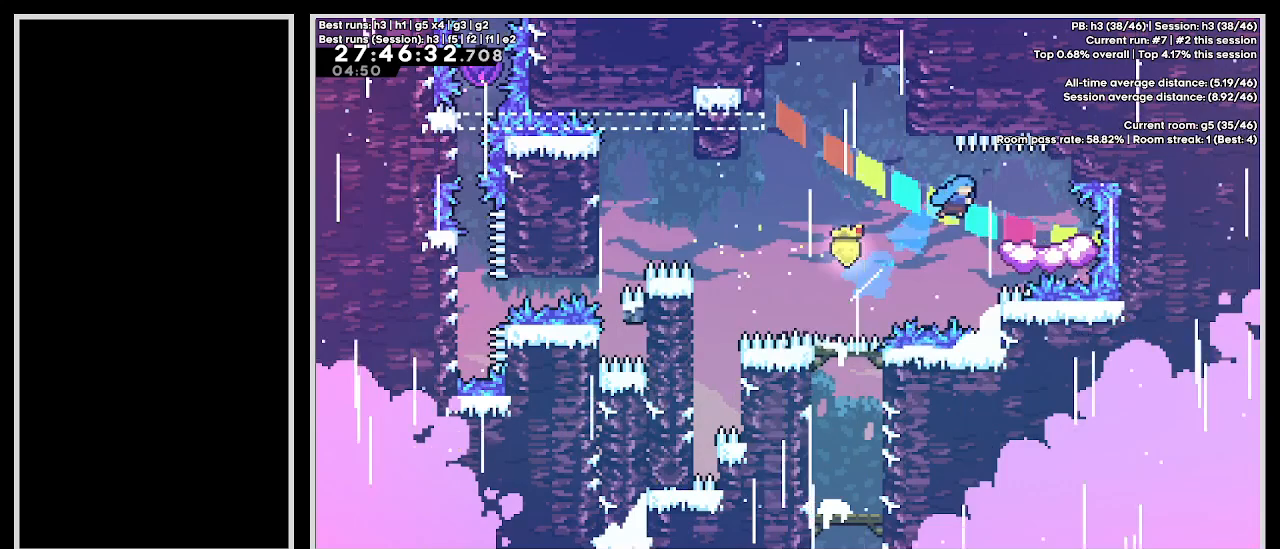
Gameplay with keyboard; each line is a JSON object with the keys held at the frame after it. "events" lists presses ("down") and releases ("up") of "cb1", "cb2", "cb3", "confirm", "dash", "demo", "dj", "down", "grab", "jump", "jump2", "jump3", "left", "pause", "right", "talk" and "up" between this image and that frame as [ms after this image, input, new state], when the widget could be followed in between. No other keys are recorded. Mouse input is not recorded. Key names are as the overlay labels them; some are game actions (e.g. jump) rather than physical keys.
{"keys": ["dash", "jump3", "left"], "events": [[33, "dash", "up"], [50, "jump3", "up"], [117, "right", "up"], [250, "down", "down"], [250, "right", "down"], [267, "dash", "down"], [417, "down", "up"], [417, "left", "down"], [417, "right", "up"], [450, "jump3", "down"]]}
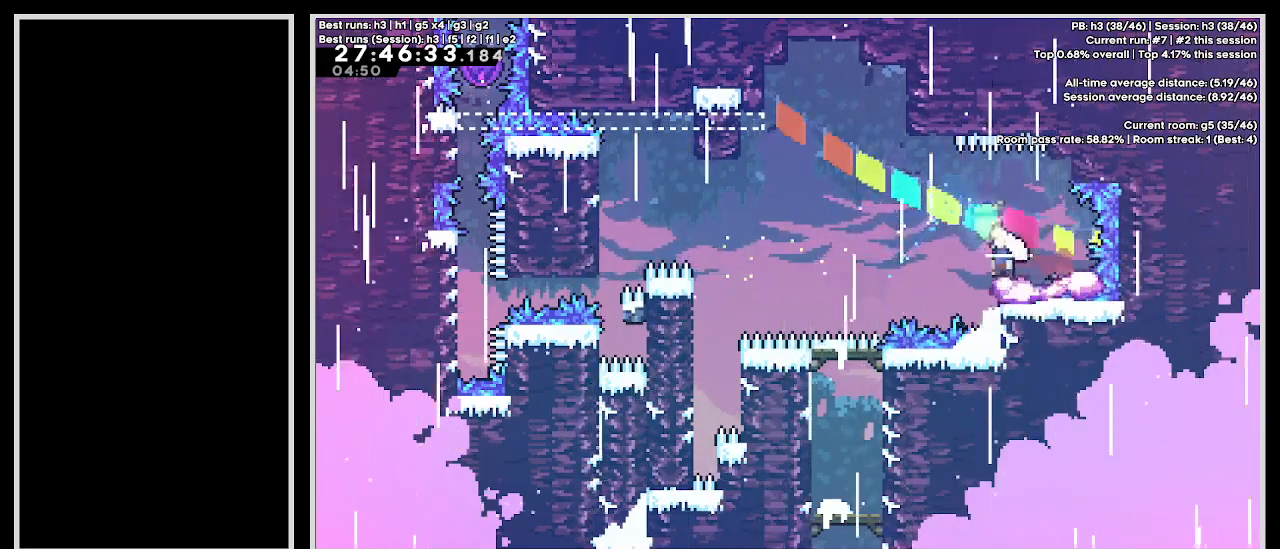
{"keys": ["dash", "grab", "jump3", "left", "up"], "events": [[200, "up", "down"], [217, "grab", "down"]]}
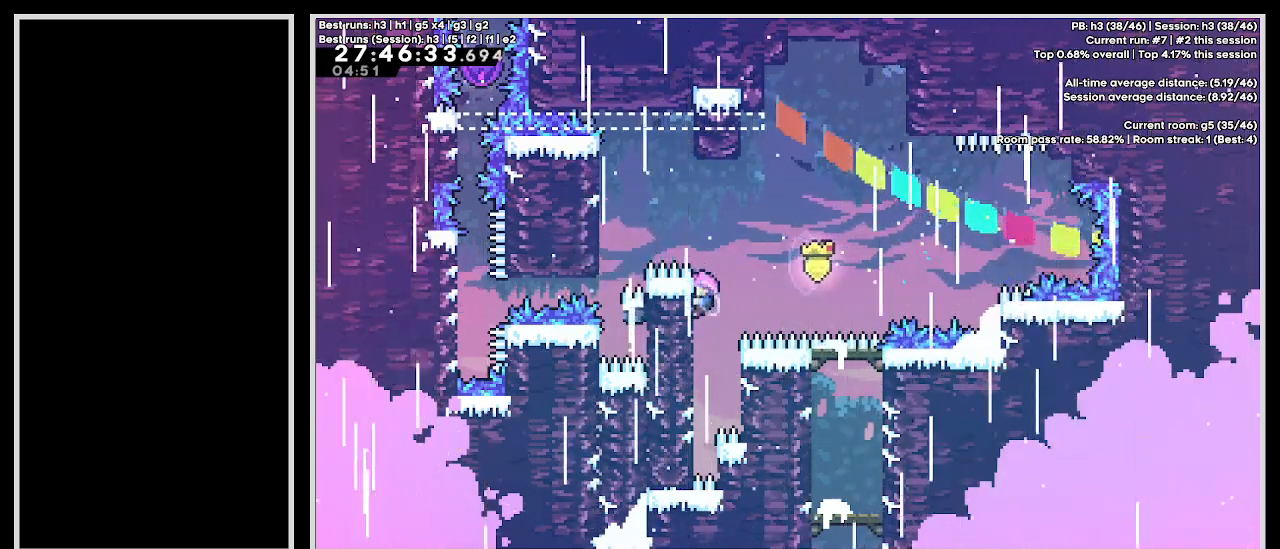
{"keys": ["grab", "jump3", "left"], "events": [[283, "dash", "up"], [283, "jump3", "up"], [383, "up", "up"], [417, "jump3", "down"]]}
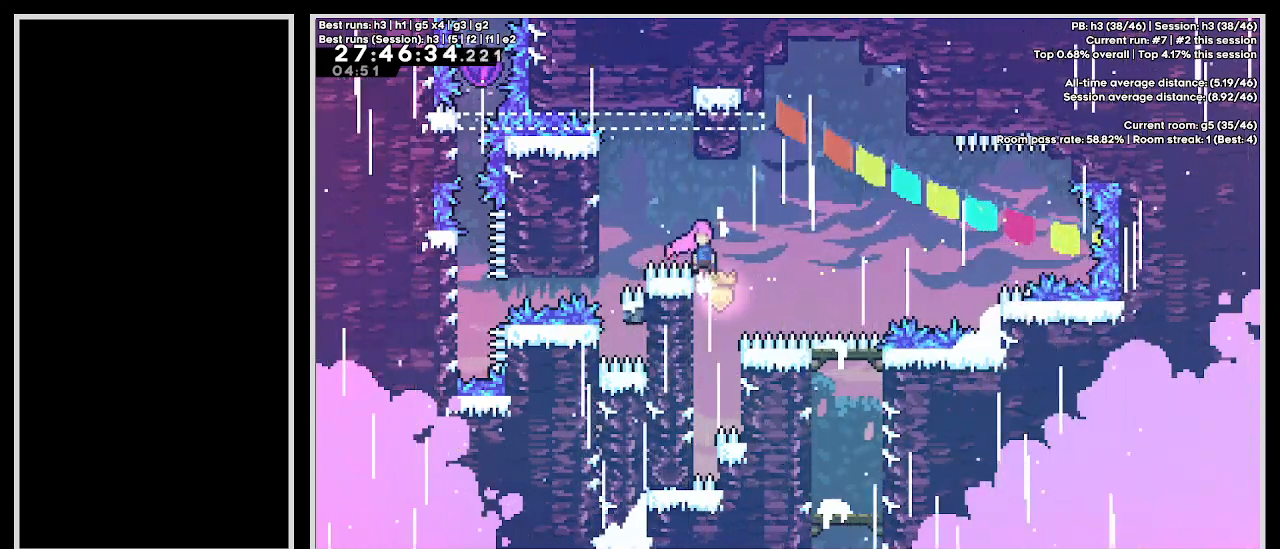
{"keys": ["grab", "left"], "events": [[467, "jump3", "up"]]}
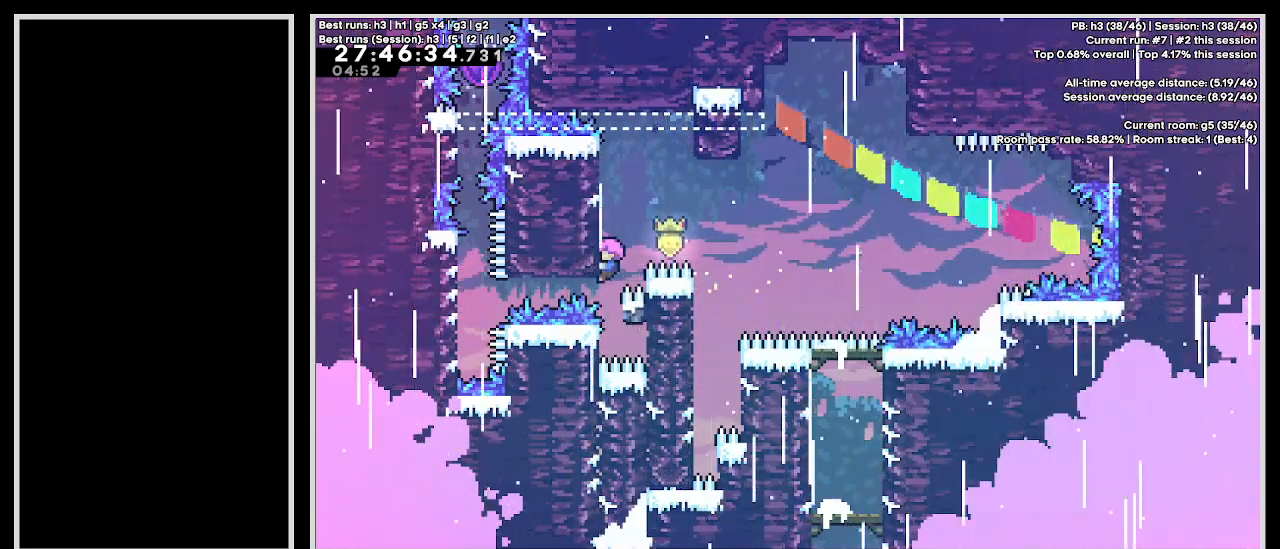
{"keys": ["grab", "up"], "events": [[167, "demo", "down"], [400, "up", "down"], [417, "demo", "up"], [417, "left", "up"]]}
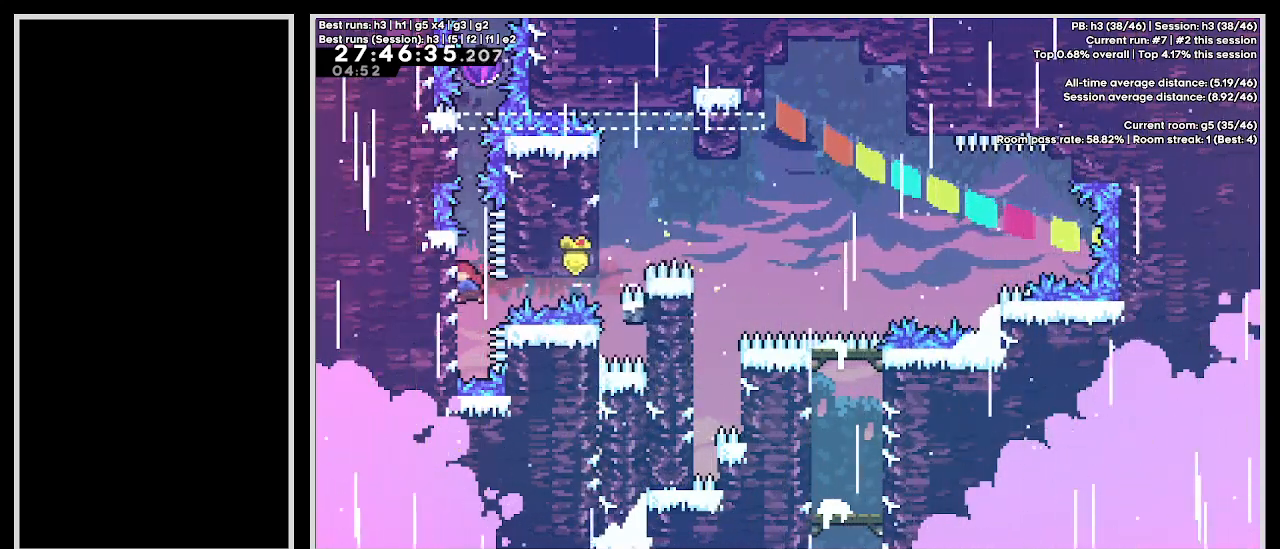
{"keys": ["grab", "up"], "events": []}
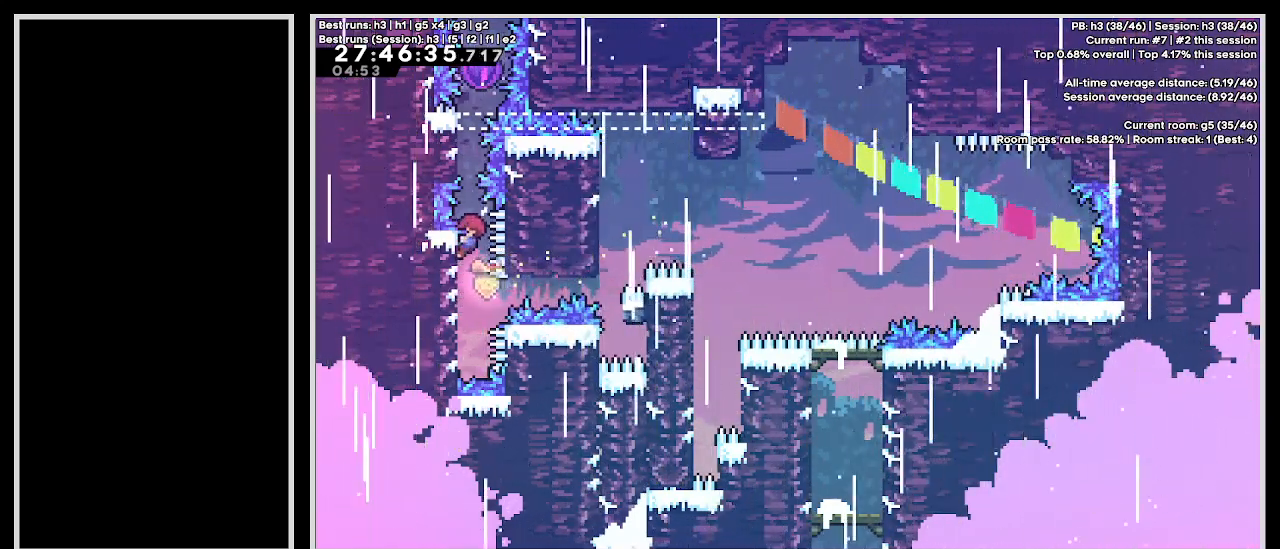
{"keys": ["grab"], "events": [[150, "dash", "down"], [433, "up", "up"], [467, "dash", "up"]]}
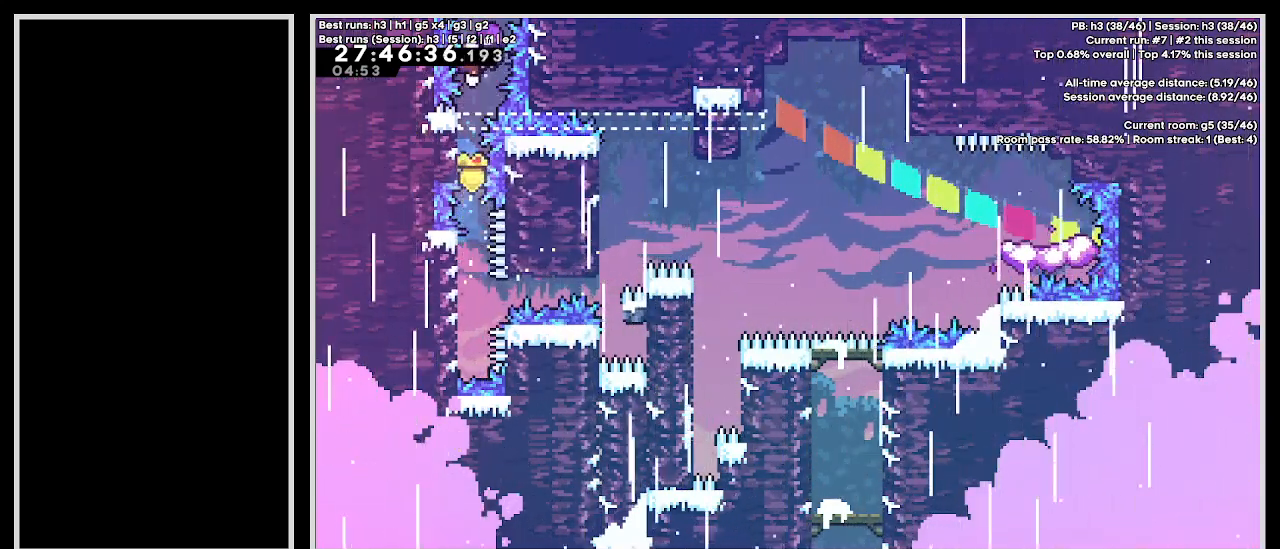
{"keys": [], "events": [[100, "grab", "up"]]}
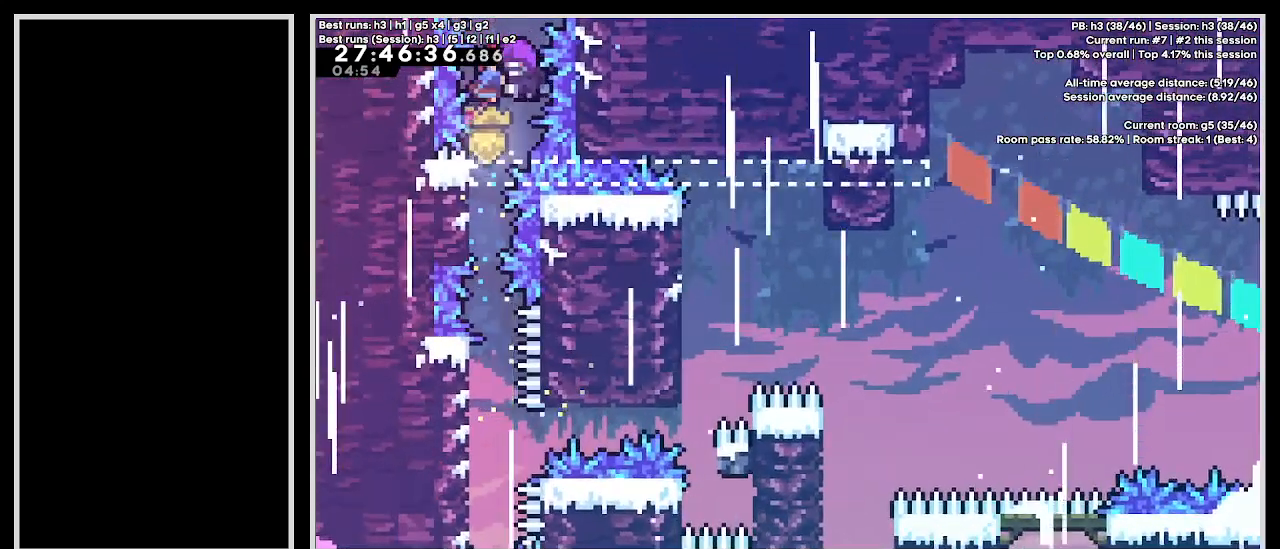
{"keys": [], "events": []}
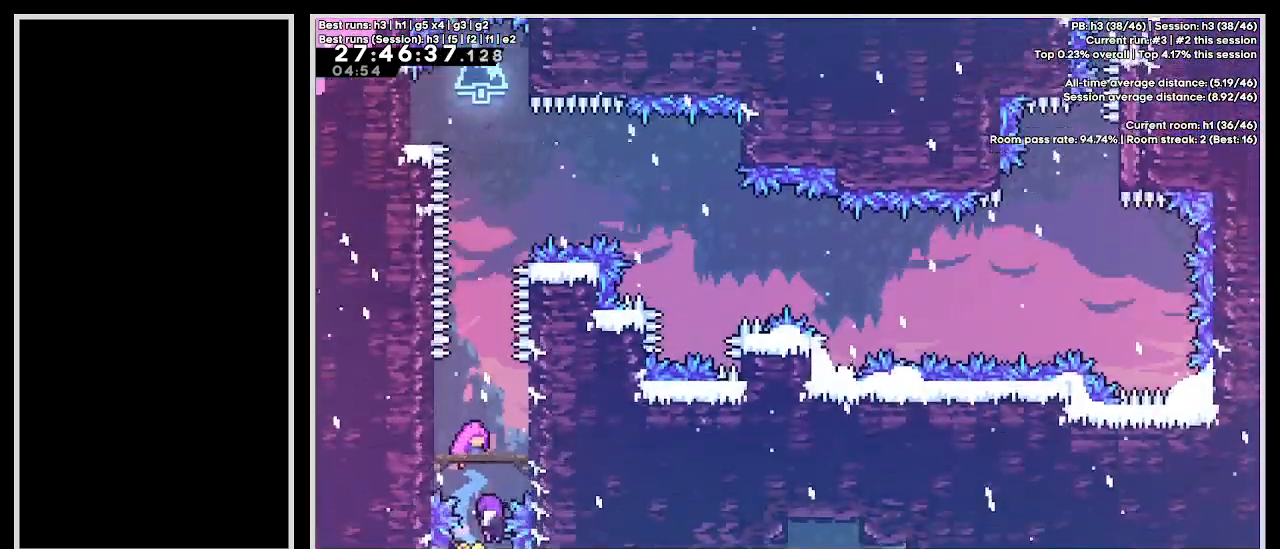
{"keys": [], "events": []}
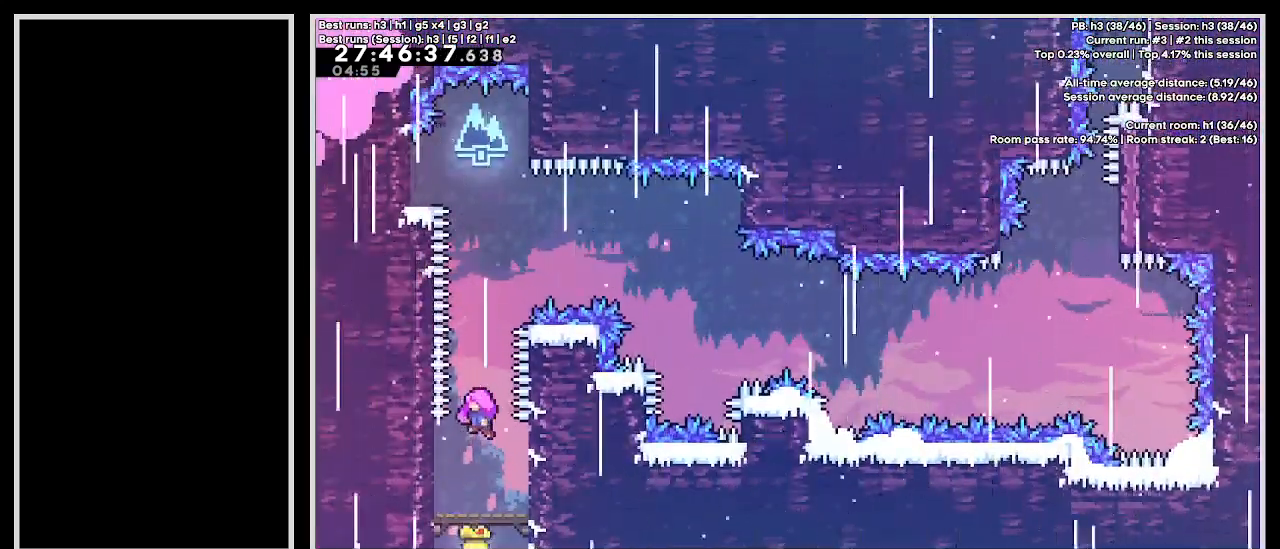
{"keys": [], "events": []}
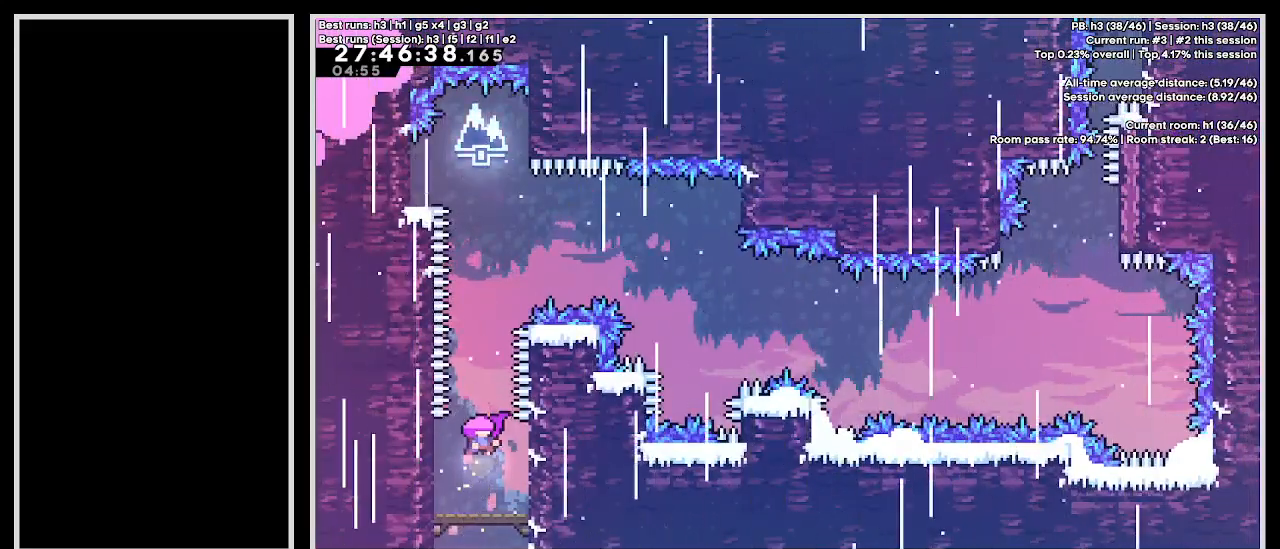
{"keys": [], "events": []}
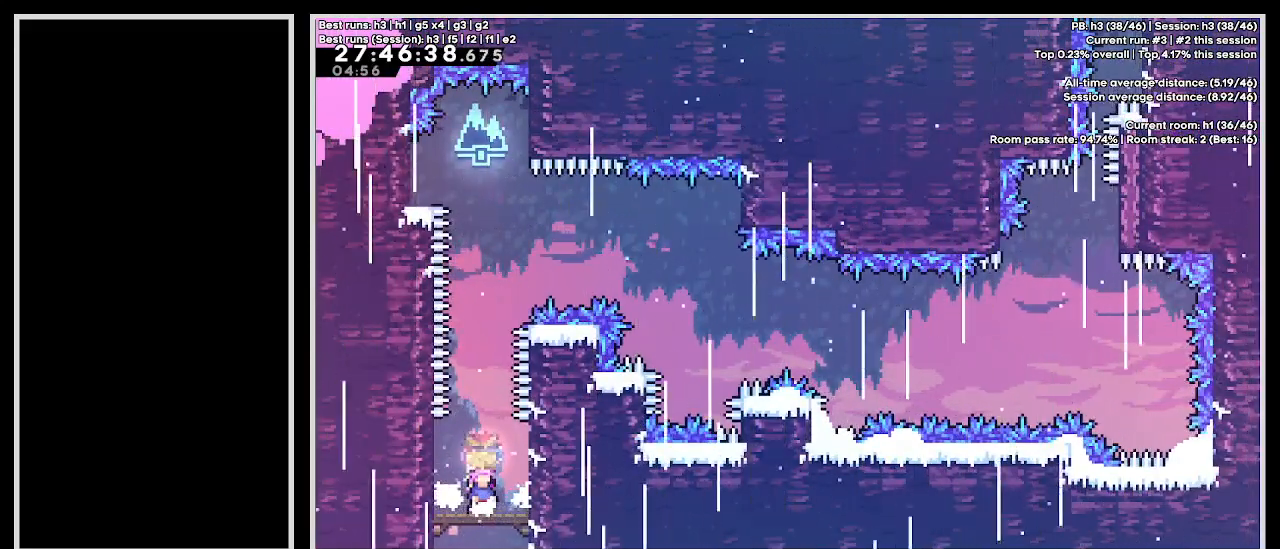
{"keys": ["dash", "up"], "events": [[50, "up", "down"], [67, "dash", "down"], [333, "dash", "up"], [433, "dash", "down"]]}
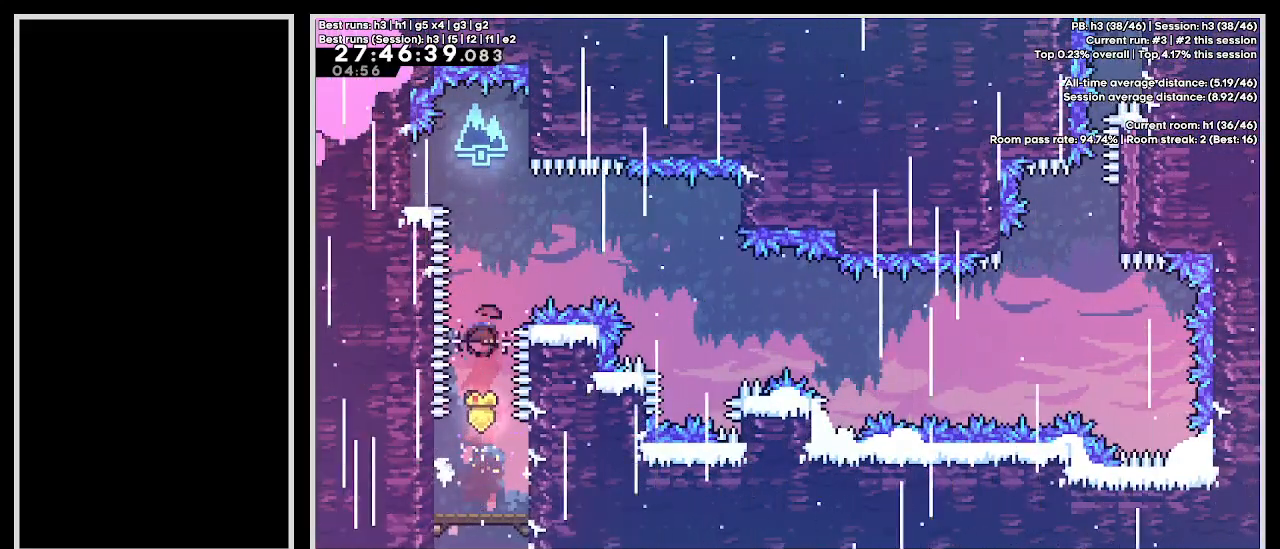
{"keys": [], "events": [[200, "up", "up"], [233, "dash", "up"], [233, "left", "down"], [450, "left", "up"]]}
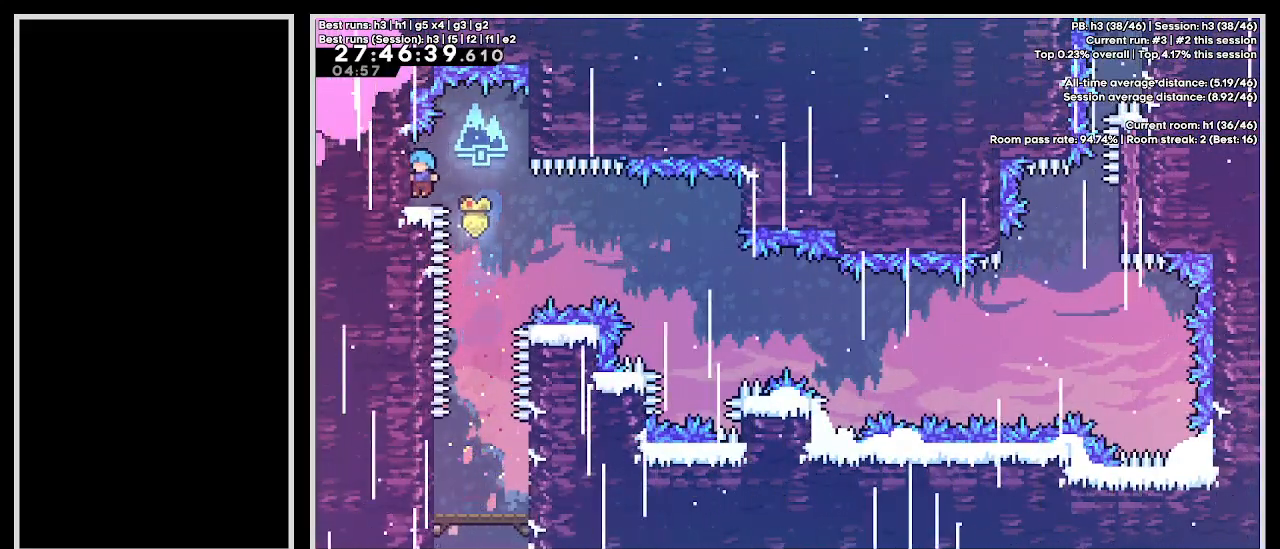
{"keys": ["right"], "events": [[67, "down", "down"], [67, "left", "down"], [83, "dash", "down"], [117, "grab", "down"], [167, "grab", "up"], [233, "left", "up"], [233, "right", "down"], [267, "jump3", "down"], [300, "dash", "up"], [317, "dash", "down"], [383, "jump3", "up"], [483, "dash", "up"], [500, "down", "up"]]}
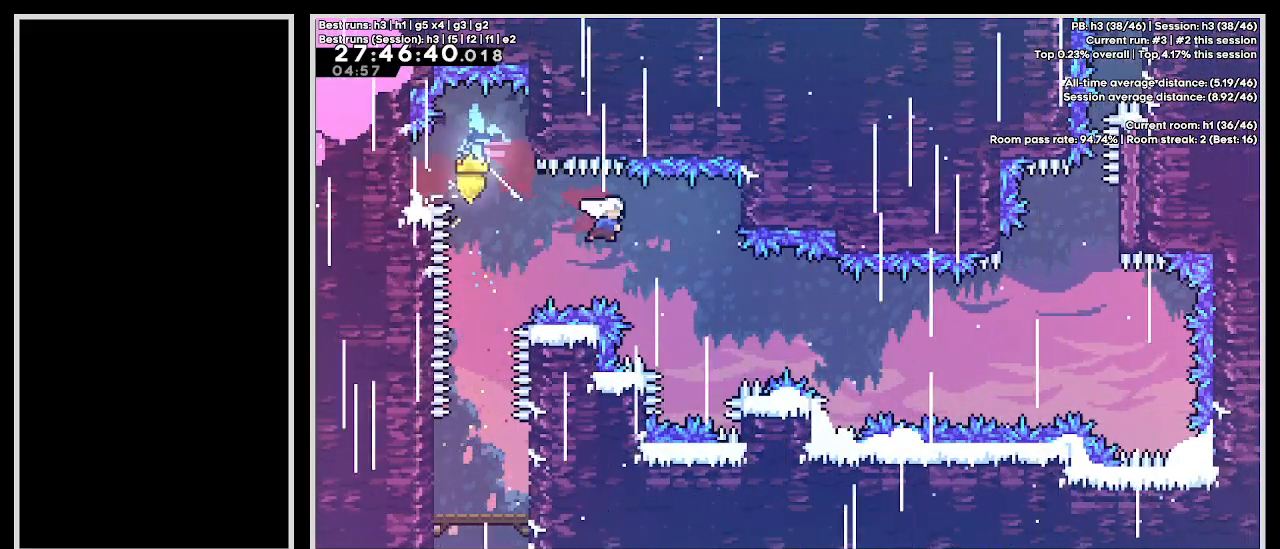
{"keys": ["demo", "right", "up"], "events": [[383, "demo", "down"], [400, "up", "down"]]}
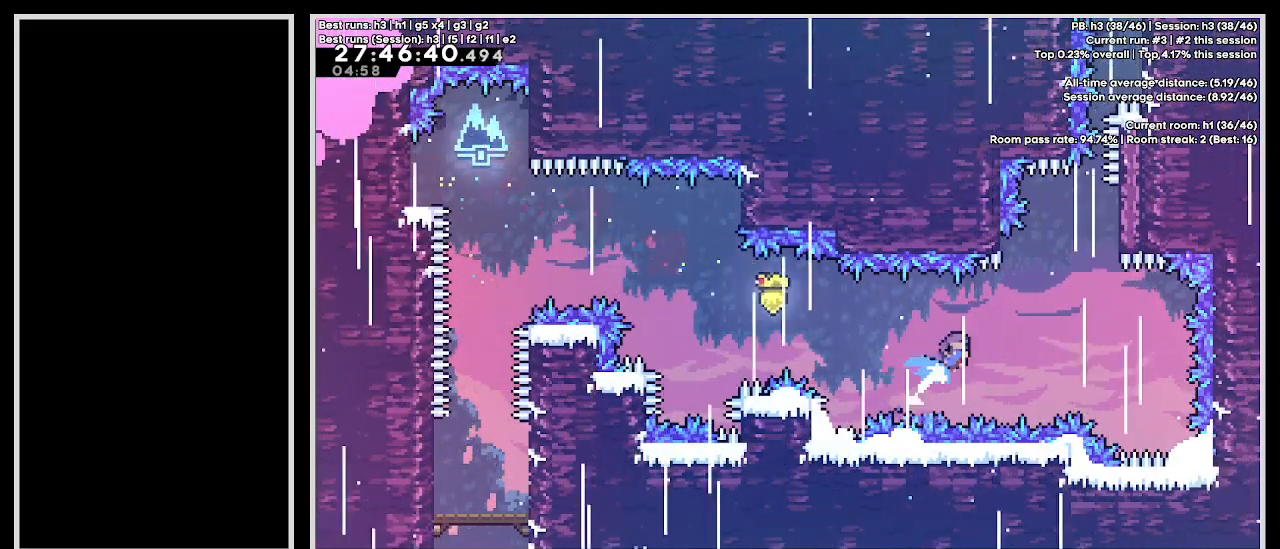
{"keys": ["grab"], "events": [[50, "grab", "down"], [117, "demo", "up"], [167, "up", "up"], [433, "right", "up"]]}
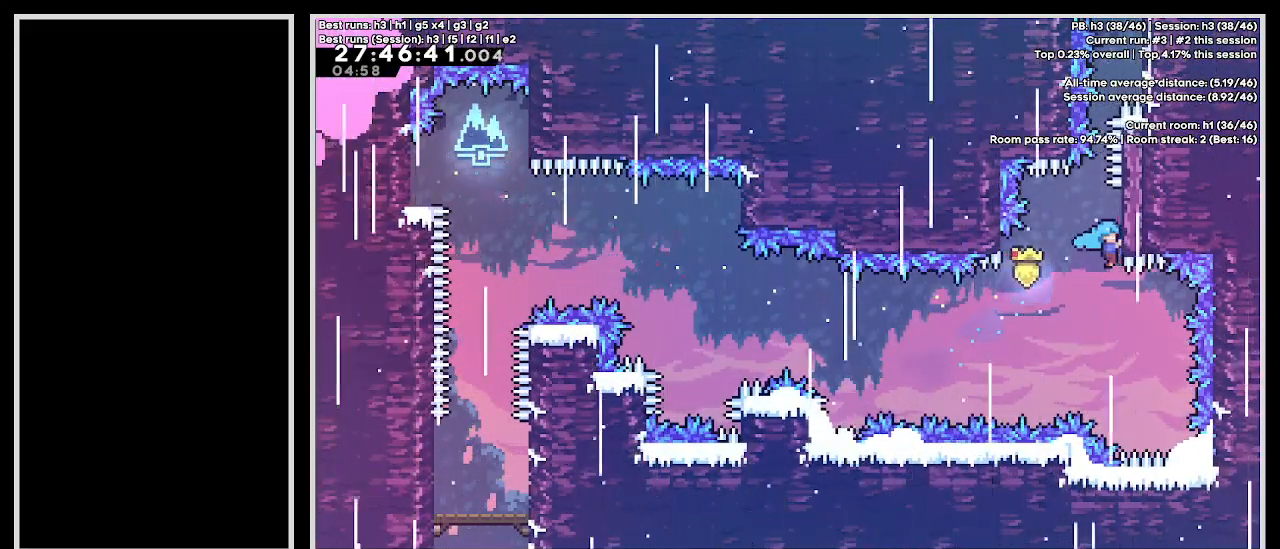
{"keys": ["grab"], "events": []}
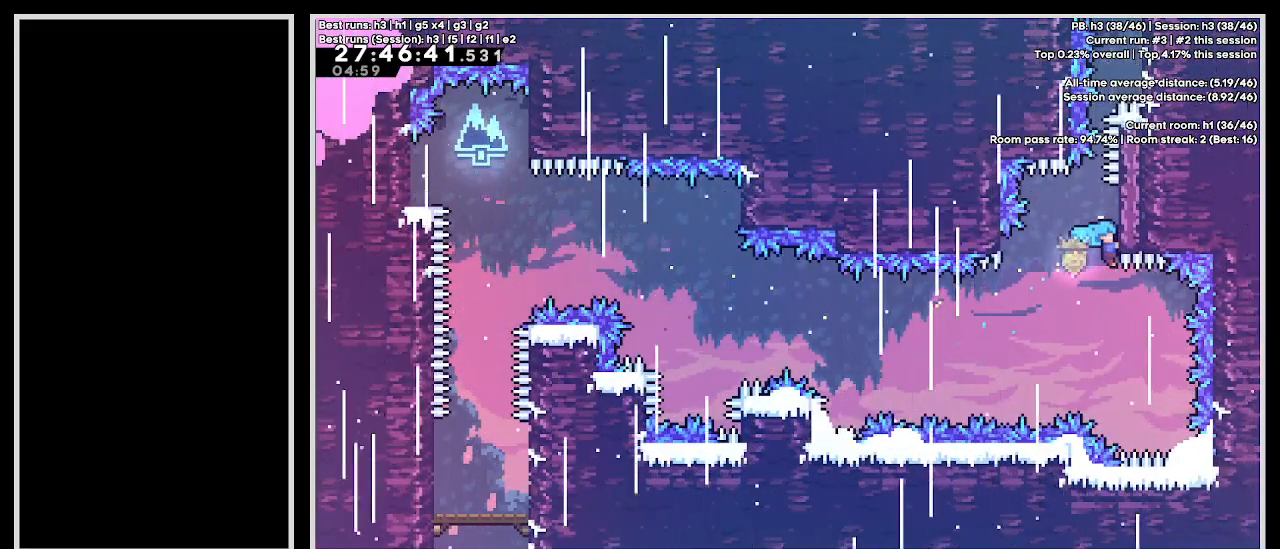
{"keys": ["jump3", "right"], "events": [[317, "grab", "up"], [367, "jump3", "down"], [500, "right", "down"]]}
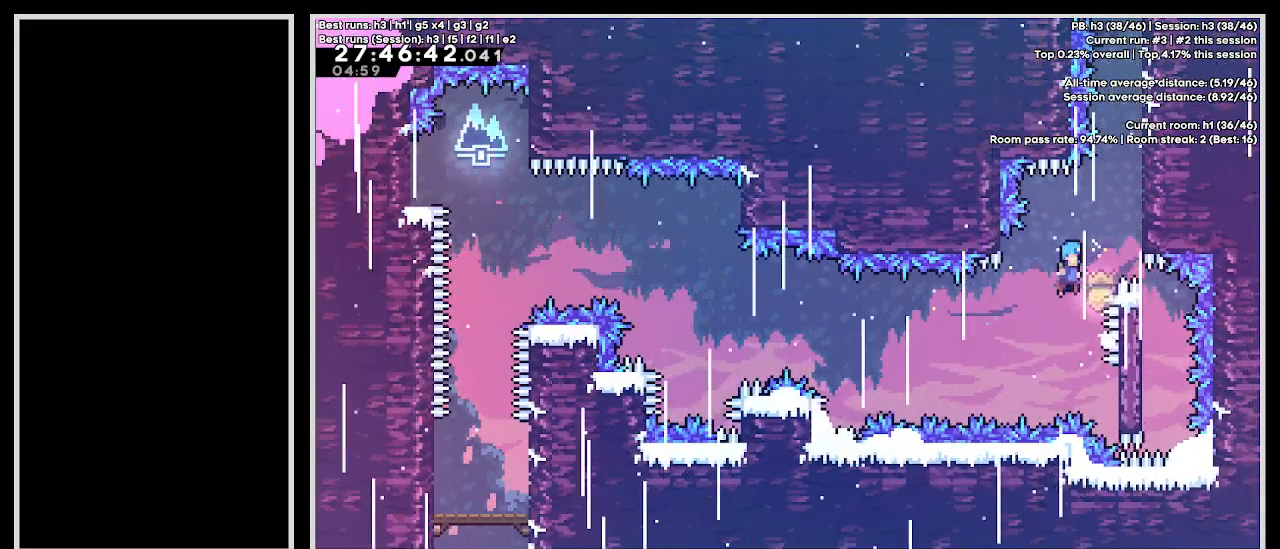
{"keys": ["cb1", "grab", "jump3", "right"], "events": [[67, "grab", "down"], [400, "cb1", "down"]]}
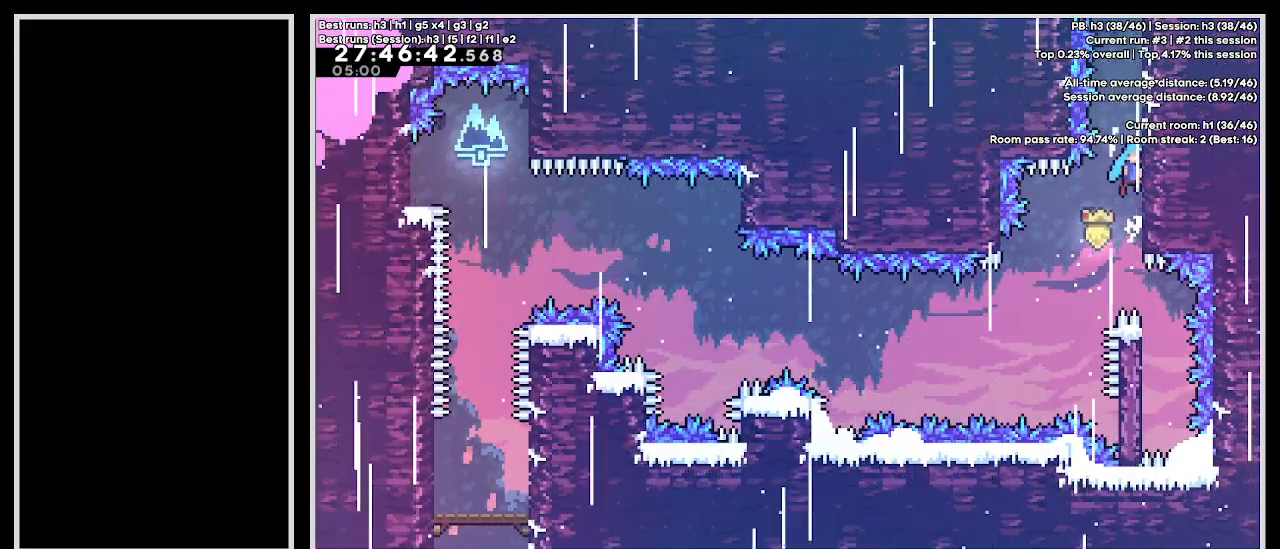
{"keys": [], "events": [[83, "cb1", "up"], [167, "cb1", "down"], [417, "right", "up"], [450, "cb1", "up"], [450, "grab", "up"], [450, "jump3", "up"]]}
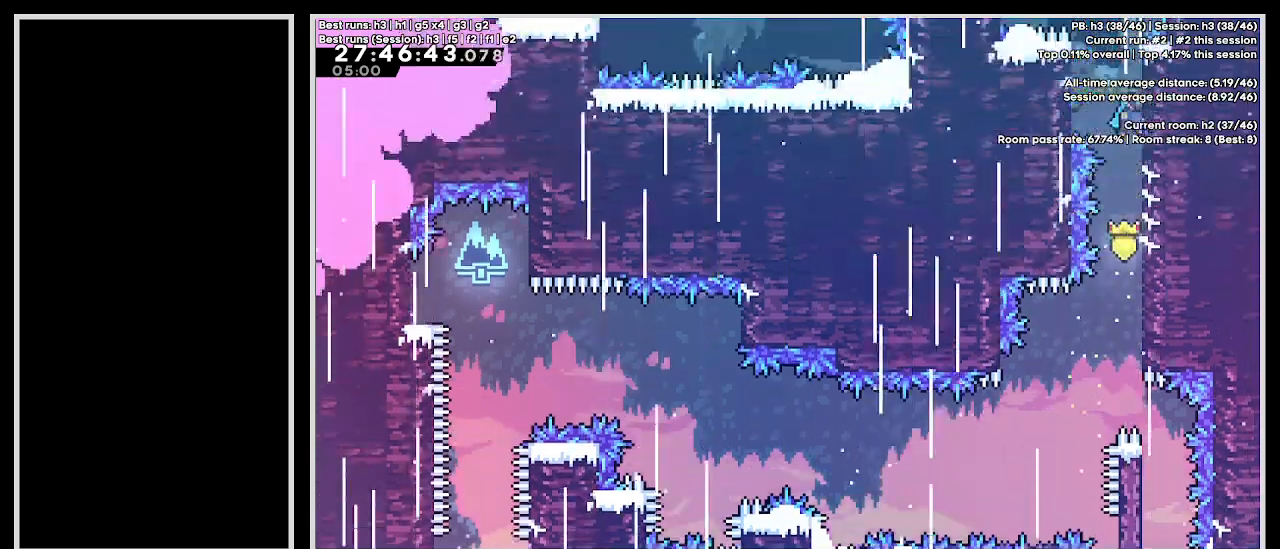
{"keys": [], "events": [[100, "grab", "down"], [150, "grab", "up"]]}
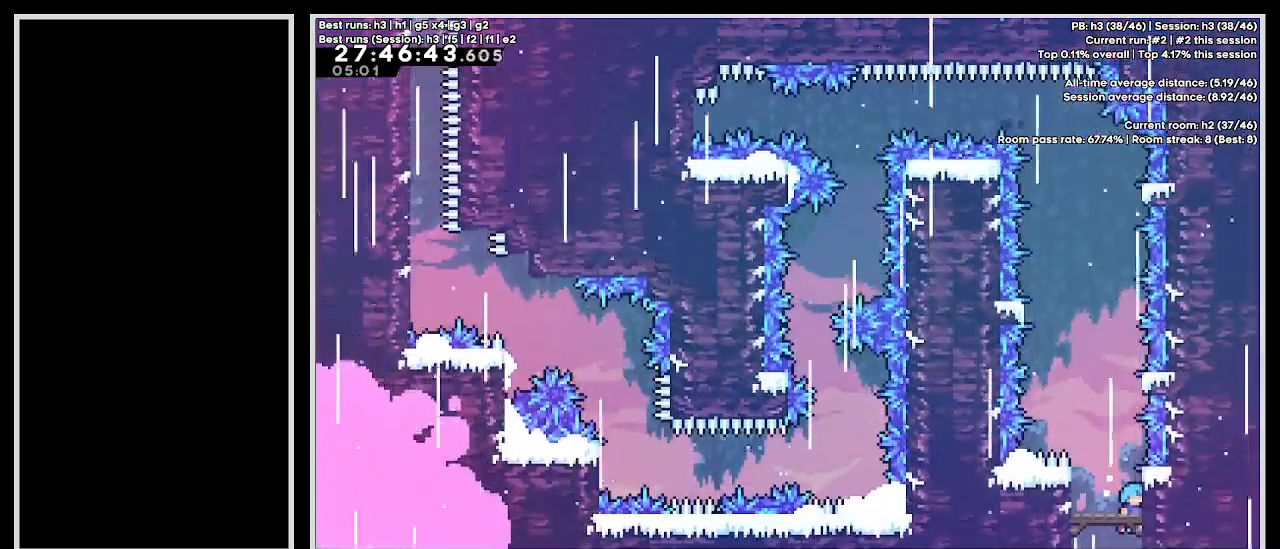
{"keys": ["dash", "down"], "events": [[300, "down", "down"], [317, "dash", "down"]]}
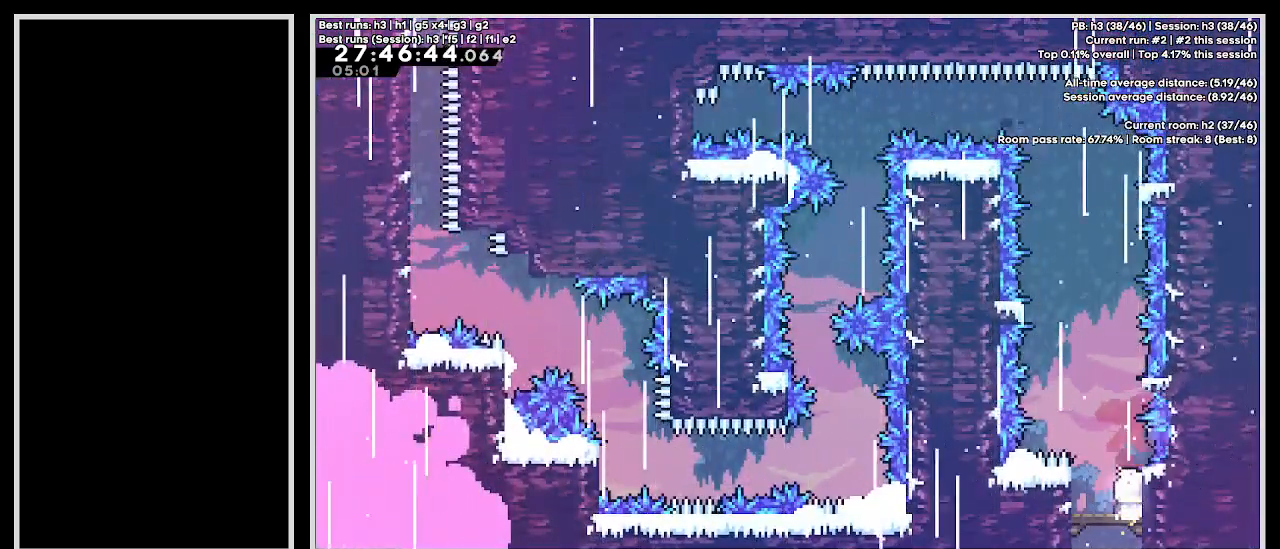
{"keys": ["jump3"], "events": [[17, "down", "up"], [67, "dash", "up"], [167, "jump3", "down"], [367, "jump3", "up"], [483, "jump3", "down"]]}
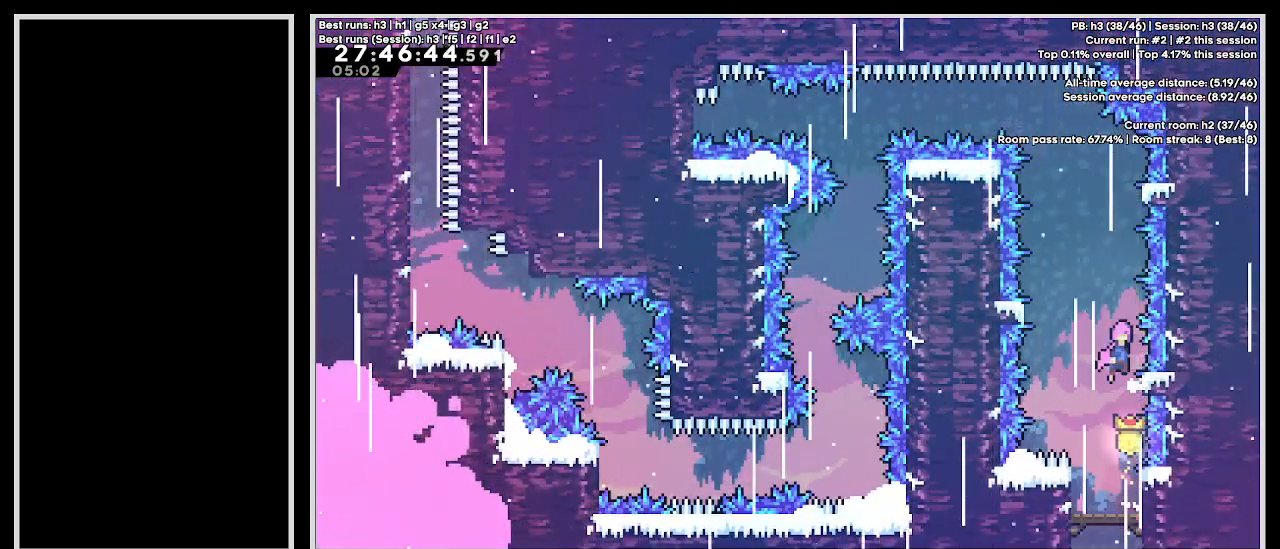
{"keys": ["jump3", "right"], "events": [[100, "jump3", "up"], [150, "left", "down"], [367, "left", "up"], [417, "jump3", "down"], [500, "right", "down"]]}
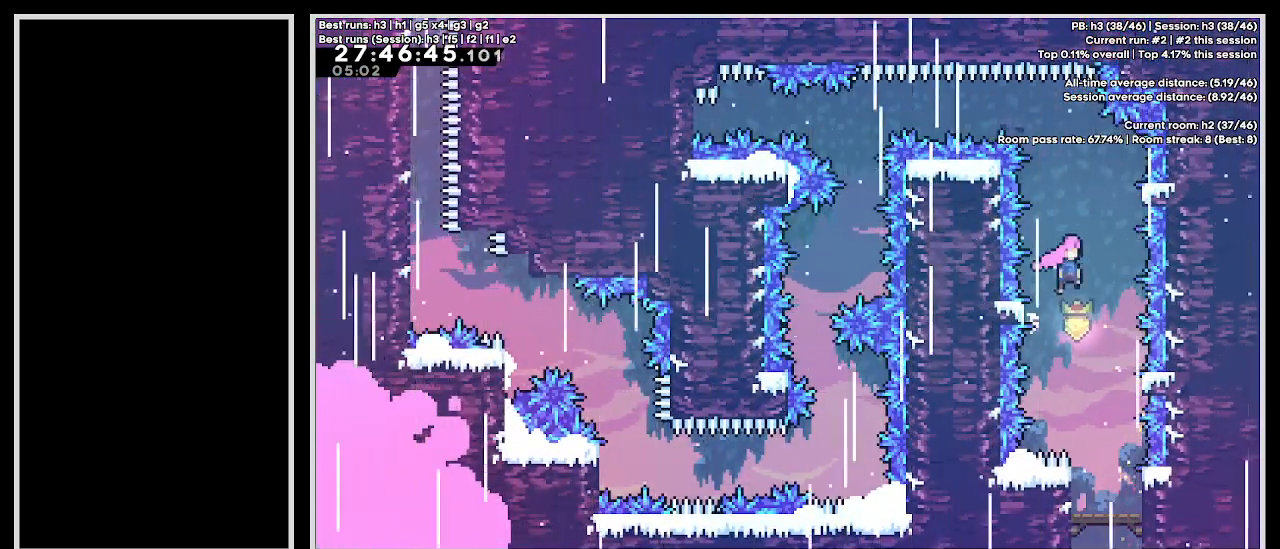
{"keys": ["grab"], "events": [[100, "grab", "down"], [217, "jump3", "up"], [283, "right", "up"], [383, "down", "down"], [433, "down", "up"]]}
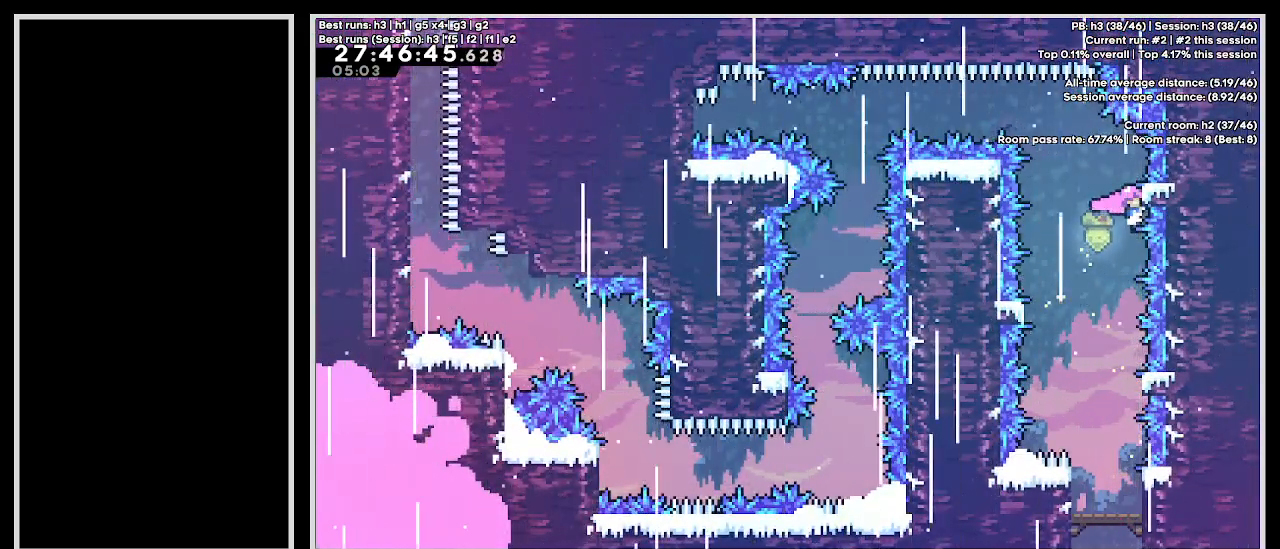
{"keys": ["demo", "grab", "jump3", "left"], "events": [[117, "left", "down"], [150, "jump3", "down"], [433, "demo", "down"]]}
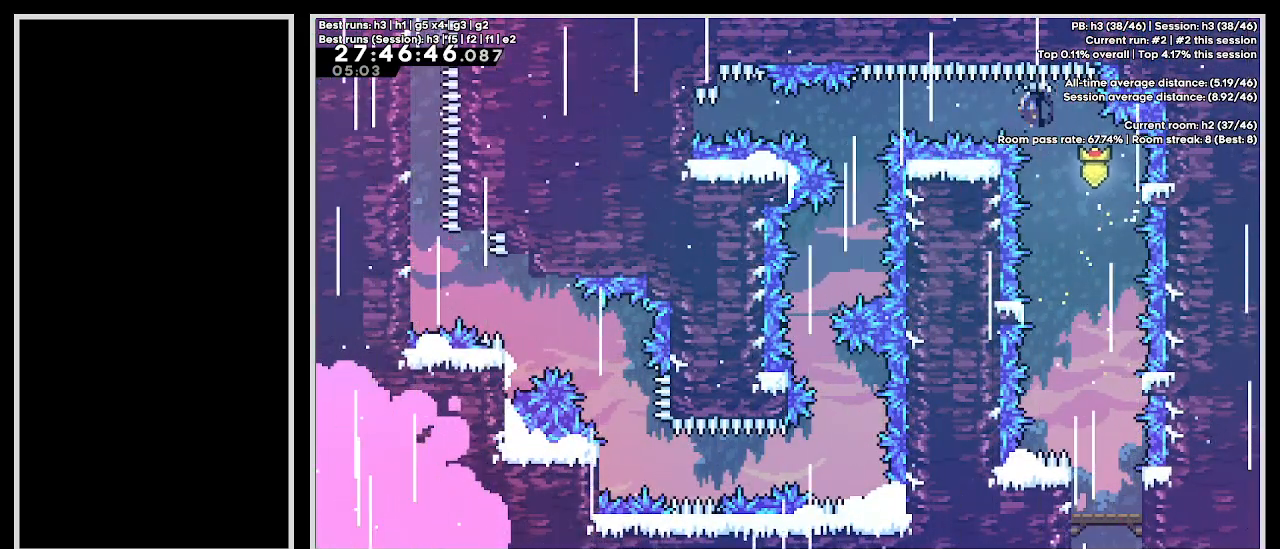
{"keys": [], "events": [[167, "jump3", "up"], [183, "demo", "up"], [183, "grab", "up"], [183, "left", "up"]]}
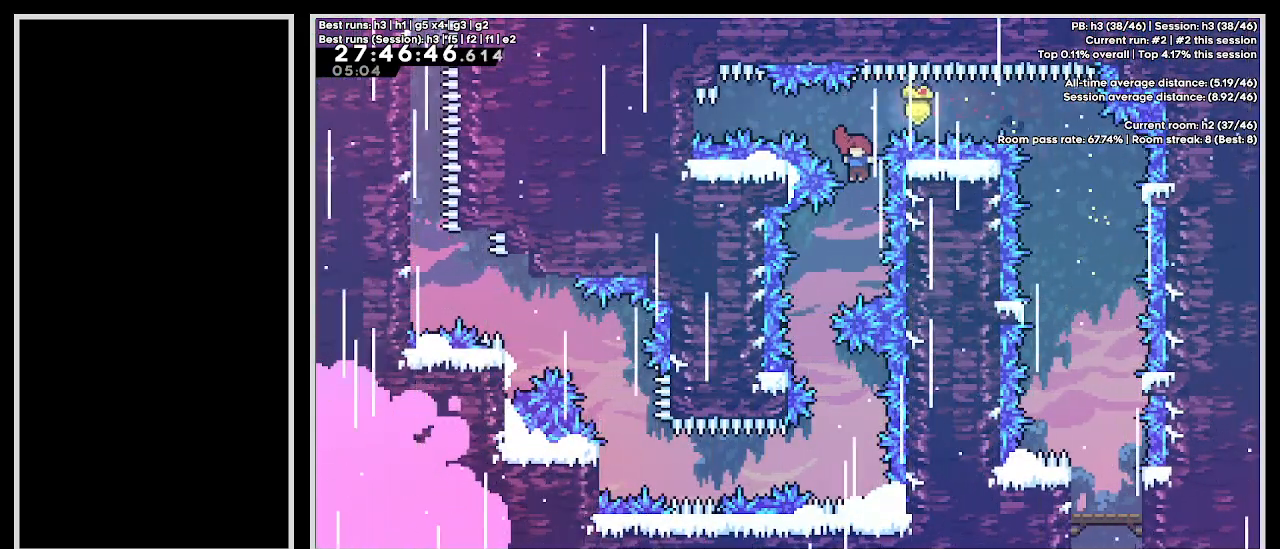
{"keys": ["right"], "events": [[67, "left", "down"], [217, "left", "up"], [450, "right", "down"]]}
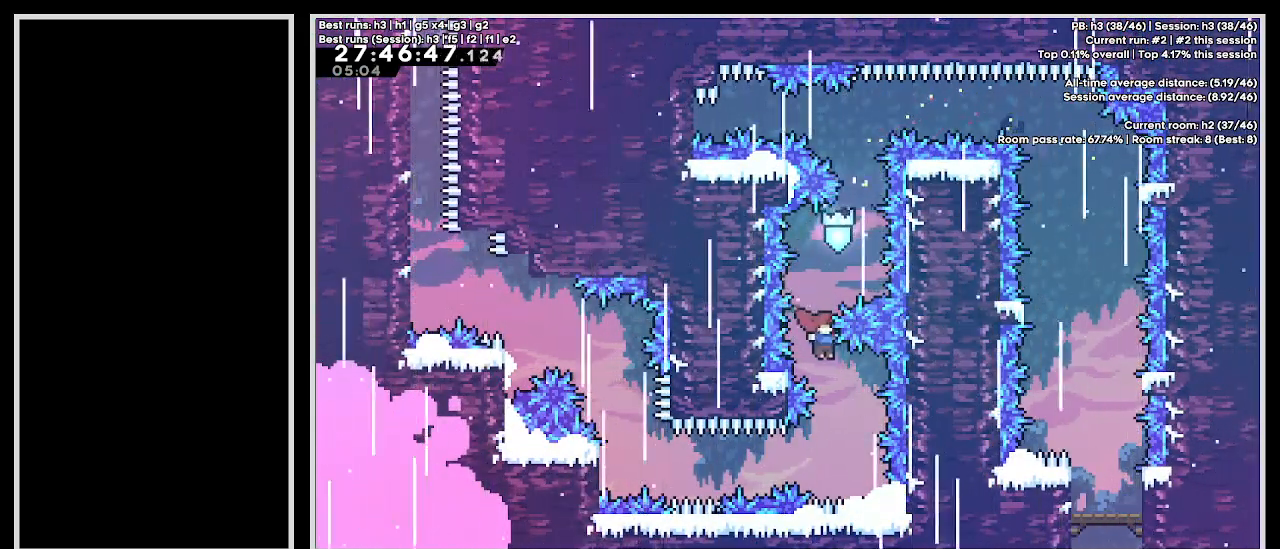
{"keys": ["demo", "grab", "left"], "events": [[33, "right", "up"], [150, "left", "down"], [317, "demo", "down"], [500, "grab", "down"]]}
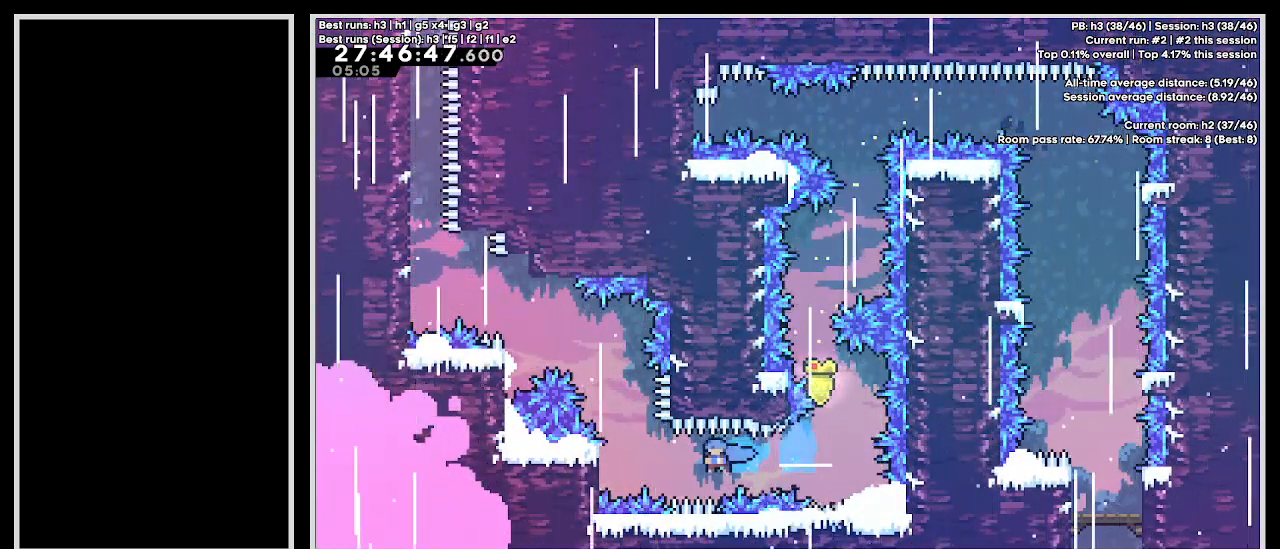
{"keys": ["grab"], "events": [[50, "up", "down"], [100, "demo", "up"], [383, "left", "up"], [383, "up", "up"]]}